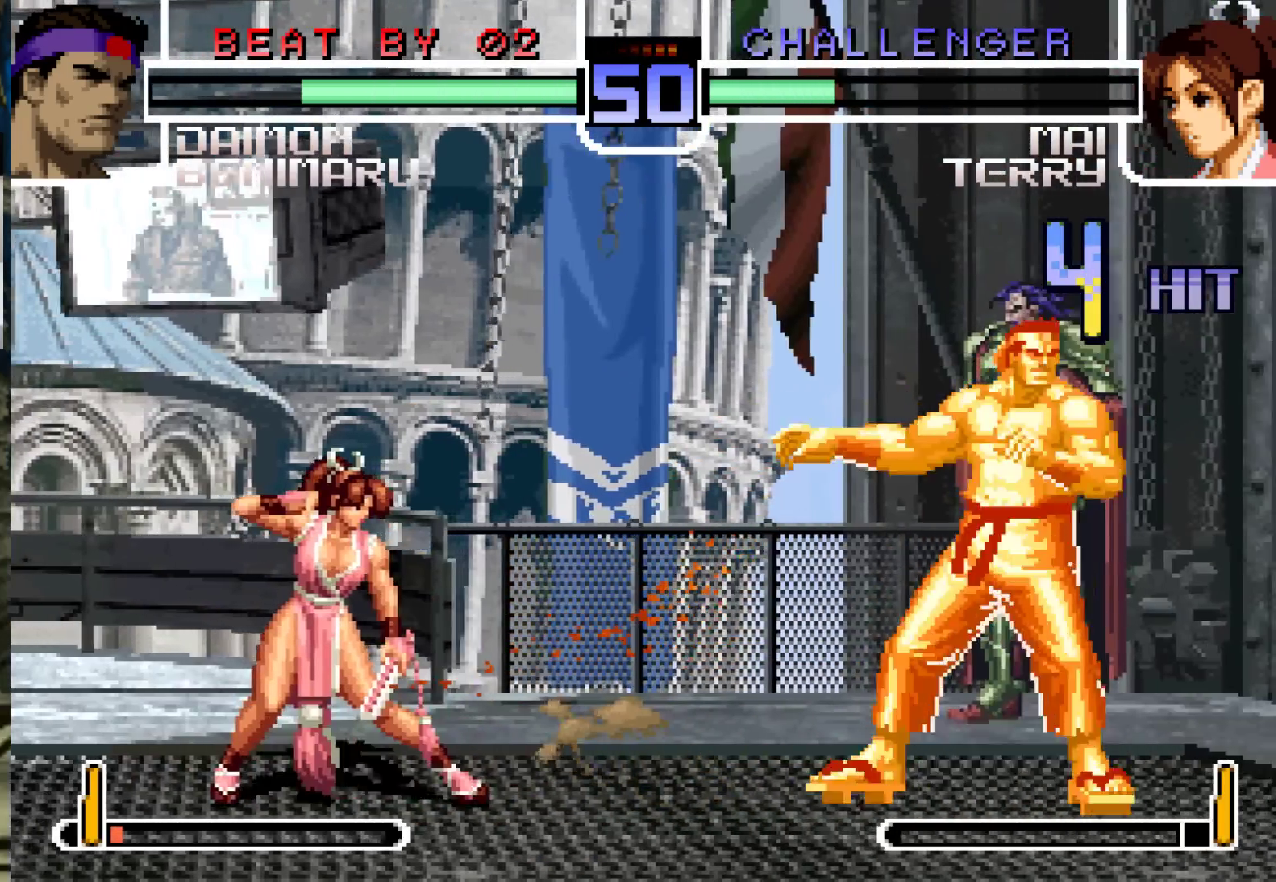
Gameplay with a controller (arcade stick); each line is a JSON object with the inputs held at the frame after it. "events" lists button and stick changes between this image and that frame as [ms after this image, input, new state], when the widget could be followed in between. Not read: L3 R3.
{"buttons": [], "left_stick": "left", "events": [[67, "SQUARE", "down"], [67, "TRIANGLE", "down"], [133, "SQUARE", "up"], [133, "TRIANGLE", "up"]]}
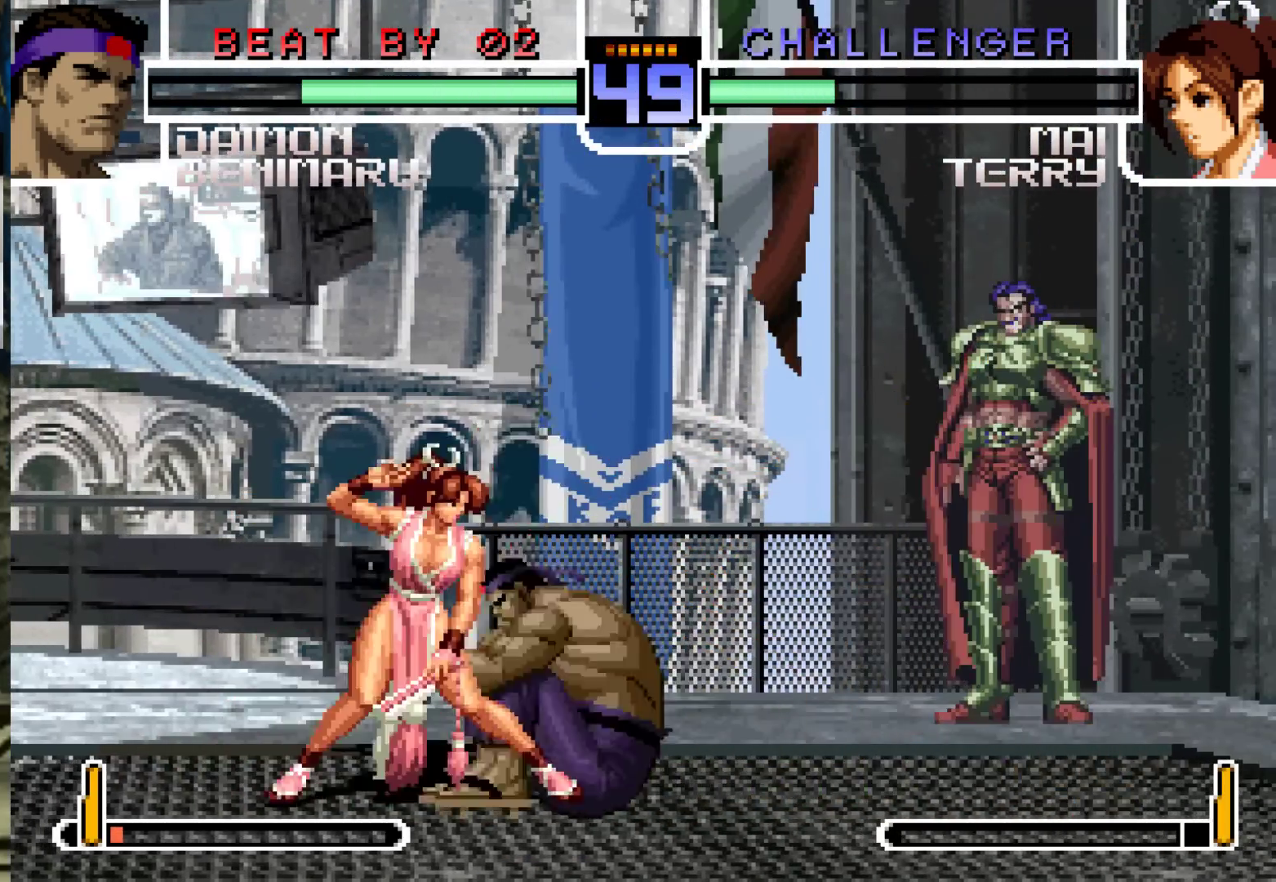
{"buttons": [], "left_stick": "left", "events": [[67, "CROSS", "down"], [133, "CROSS", "up"], [200, "CROSS", "down"], [250, "CROSS", "up"], [283, "CROSS", "down"], [350, "CROSS", "up"], [383, "CROSS", "down"], [450, "CROSS", "up"]]}
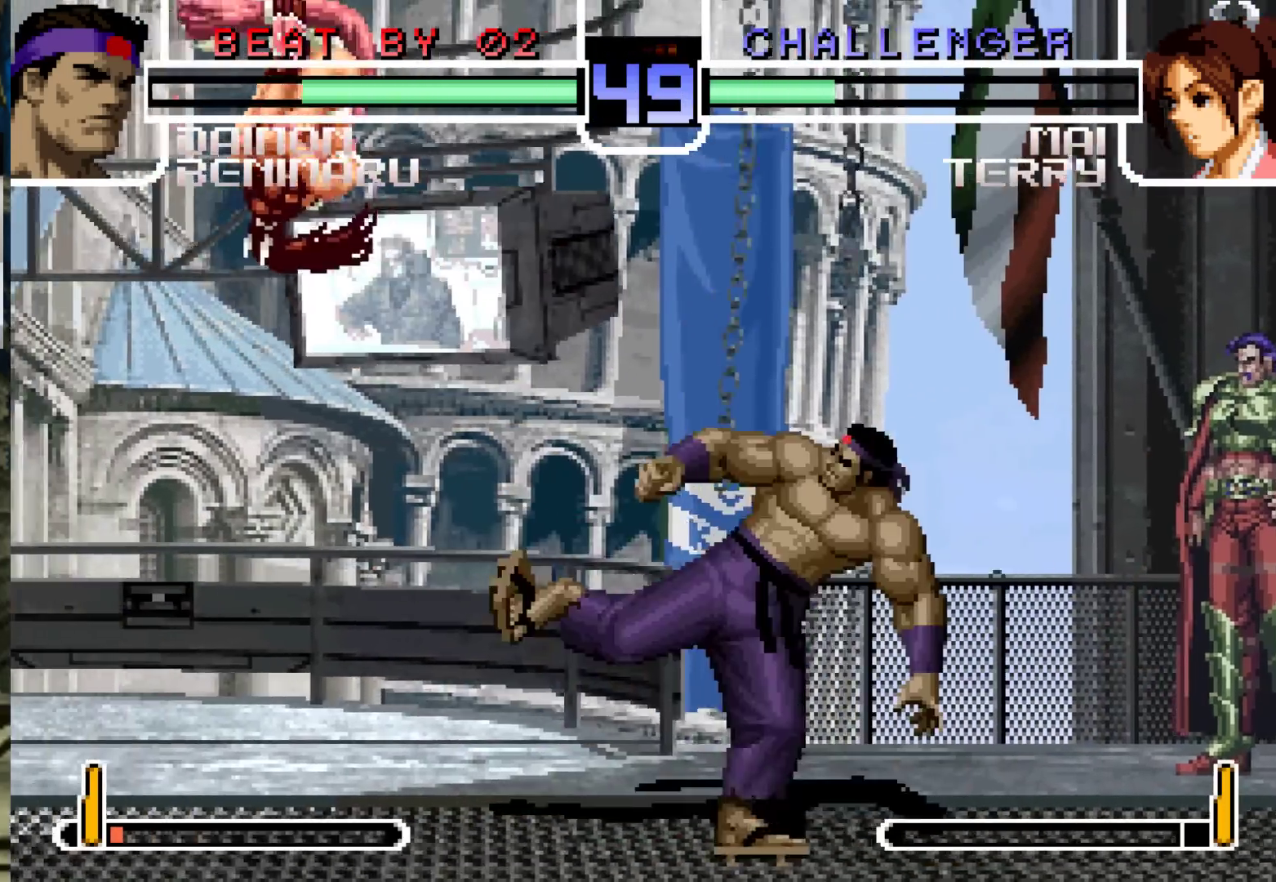
{"buttons": [], "left_stick": "right", "events": [[133, "left_stick", "right"]]}
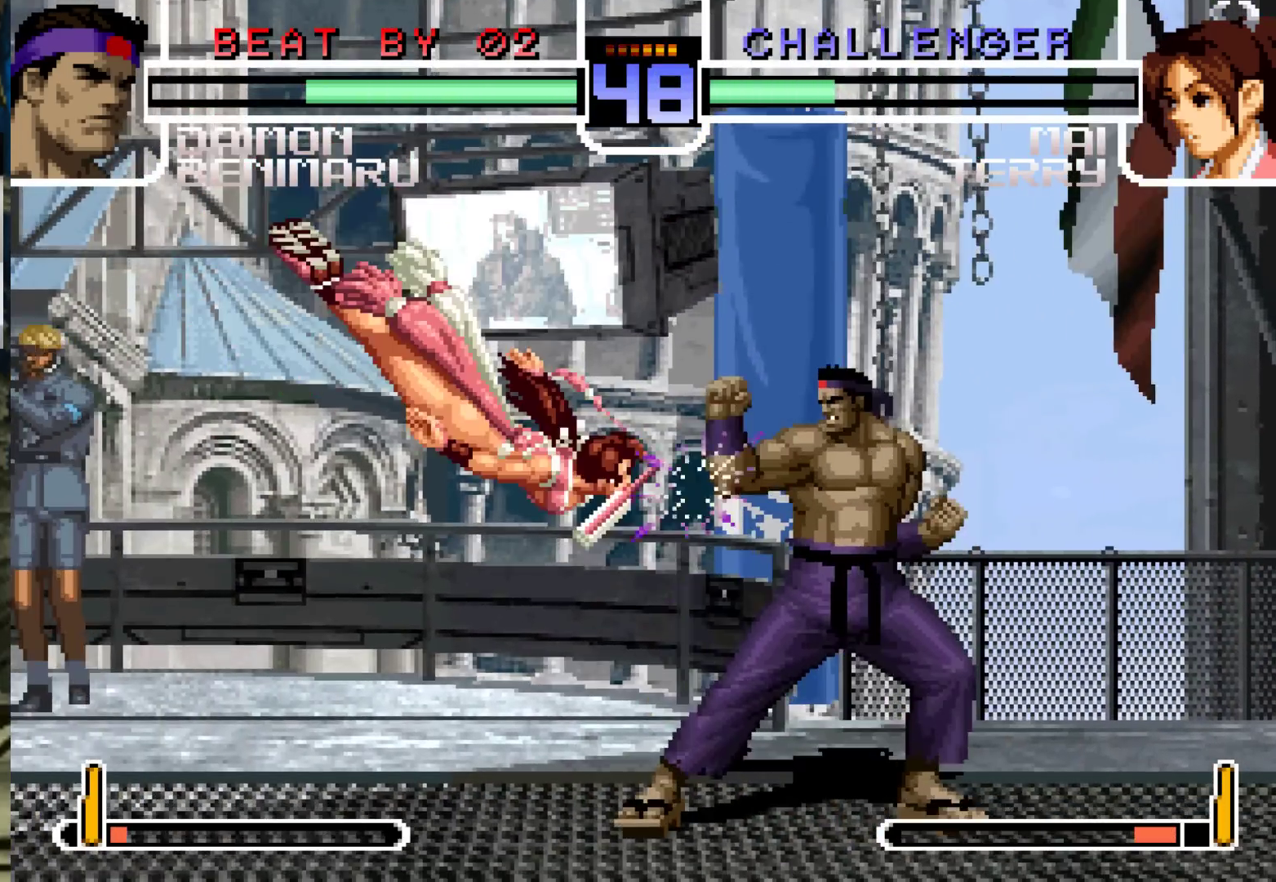
{"buttons": ["L1", "R1"], "left_stick": "left"}